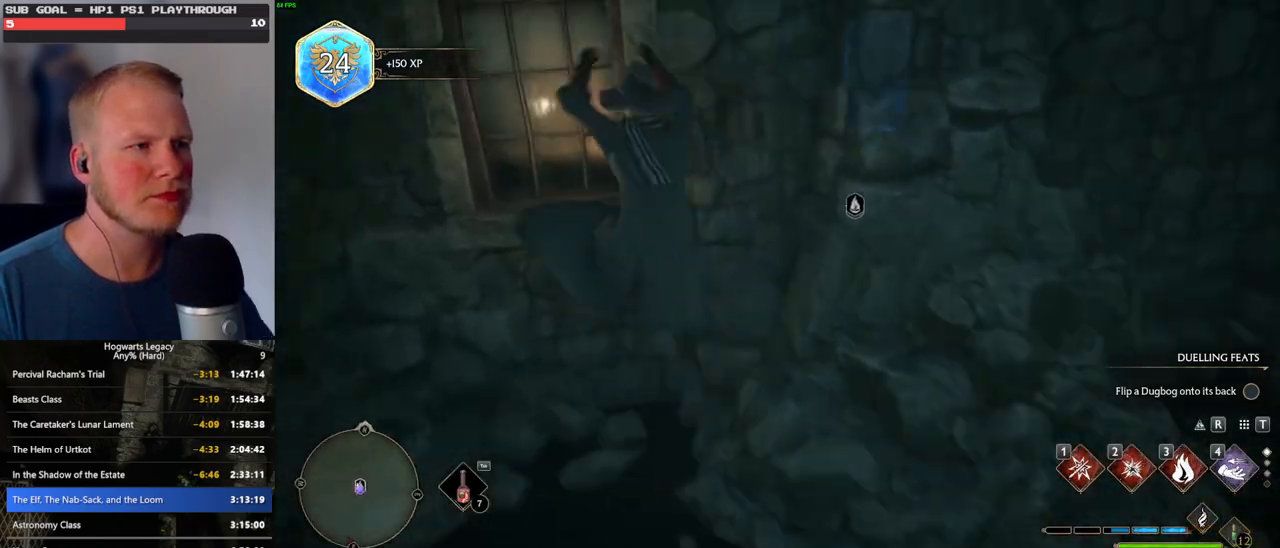
Gameplay with keyboard and mouse; each line is a JSON object with the keys and mouse buttons held at the frame after it. "events" lists presses ("down") and releases ("up") of ".", "/", "0", "1", "2", "3", "4", "5", "6", "7", "8", "9", "a", "alt_l", "alt_r", "b", "backslash", "backspace", "c", "caps_lock", "comma", "ctrl_l", "ctrl_r", "d", "e", "equals", "escape", "f", "f1", "f10", "f11", "f12", "f2", "f3", "f4", "f5", "f6", "f7", "f8", "f9", "g", "h", "i", "j", "k", "l", "lbracket", "m", "minus", "n", "o", "p", "q", "quote", "r", "rbracket", "return", "s", "semicolon", "shift_l", "shift_r", "space", "super", "t", "tab", "tilde", "u", "v", "w", "x", "y", "z", "mouse_left", "mouse_wheel", "mouse_right", "mouse_mb4" and "mouse_mb5" between this image and that frame as [ms after this image, input, new state], when the widget could be followed in between. "mouse_left", "mouse_wheel", "mouse_right", "mouse_mb4", "mouse_mb5" = the "left", "wheel", "right", "mb4", "mb5" buttons of the "mouse" list. No other keys are recorded. "wheel" means that the mouse wheel is clicked or scrolled. Mouse movement is not recorded.
{"keys": ["a", "w"], "mouse": [], "events": [[100, "w", "up"], [366, "w", "down"], [450, "d", "up"], [500, "a", "down"]]}
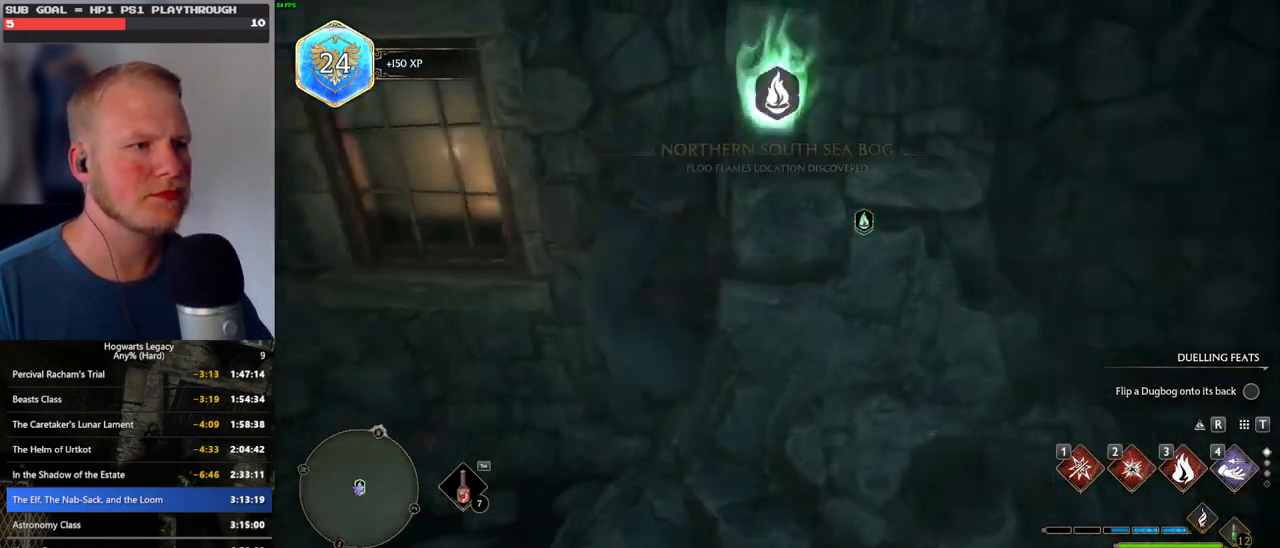
{"keys": ["a", "w"], "mouse": [], "events": [[50, "w", "up"], [300, "w", "down"]]}
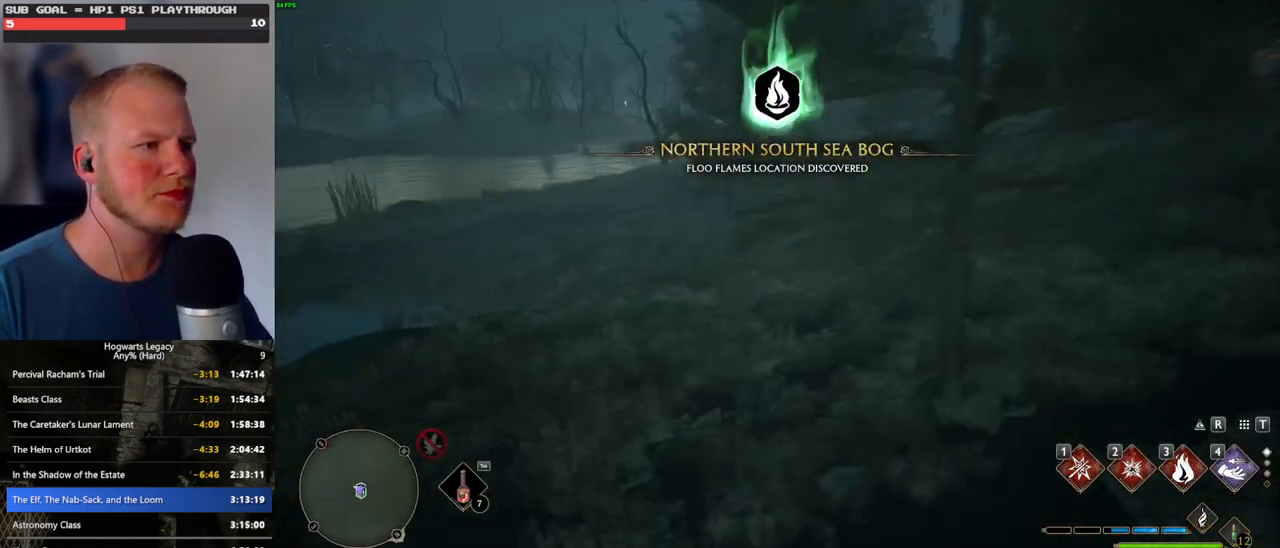
{"keys": ["tab"], "mouse": [], "events": [[83, "a", "up"], [283, "tab", "down"], [366, "w", "up"]]}
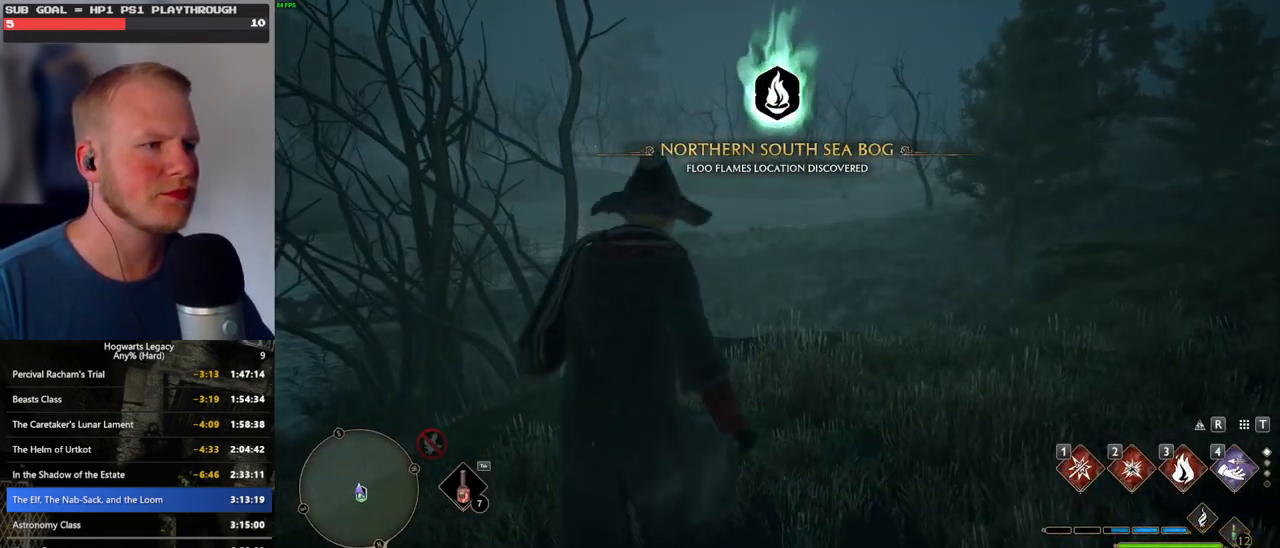
{"keys": [], "mouse": [], "events": [[250, "3", "down"], [350, "3", "up"], [450, "tab", "up"]]}
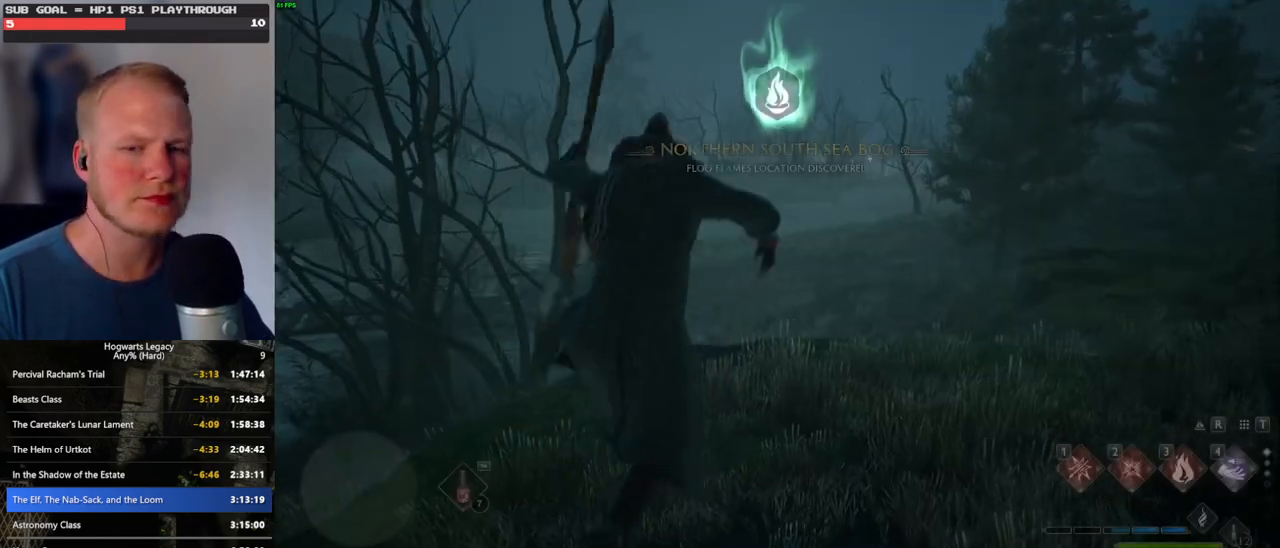
{"keys": ["w"], "mouse": [], "events": [[66, "w", "down"]]}
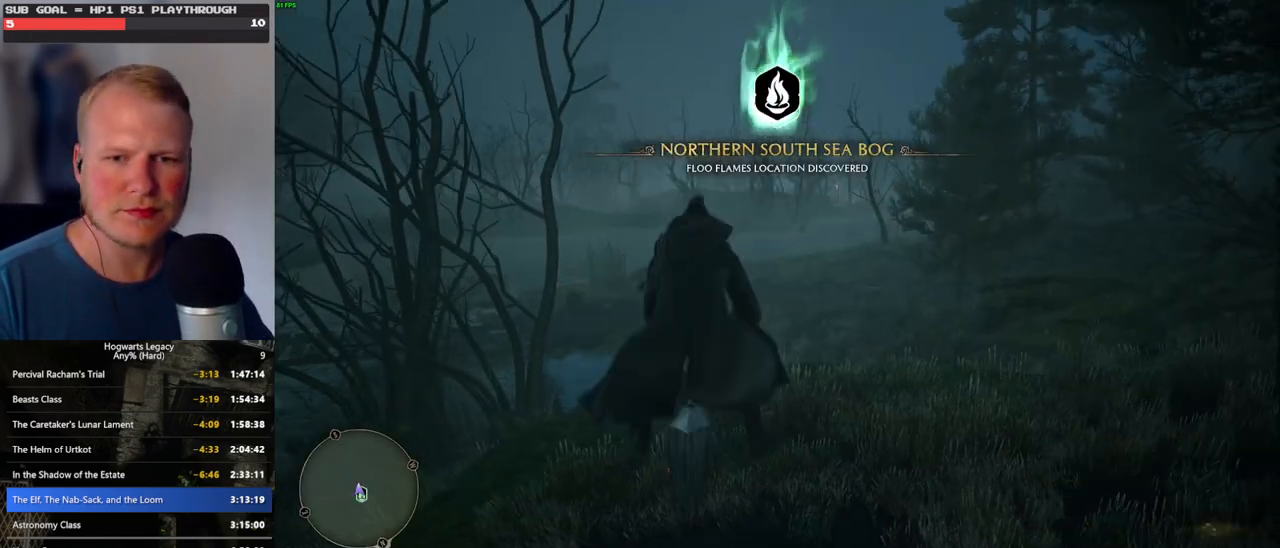
{"keys": ["w"], "mouse": [], "events": []}
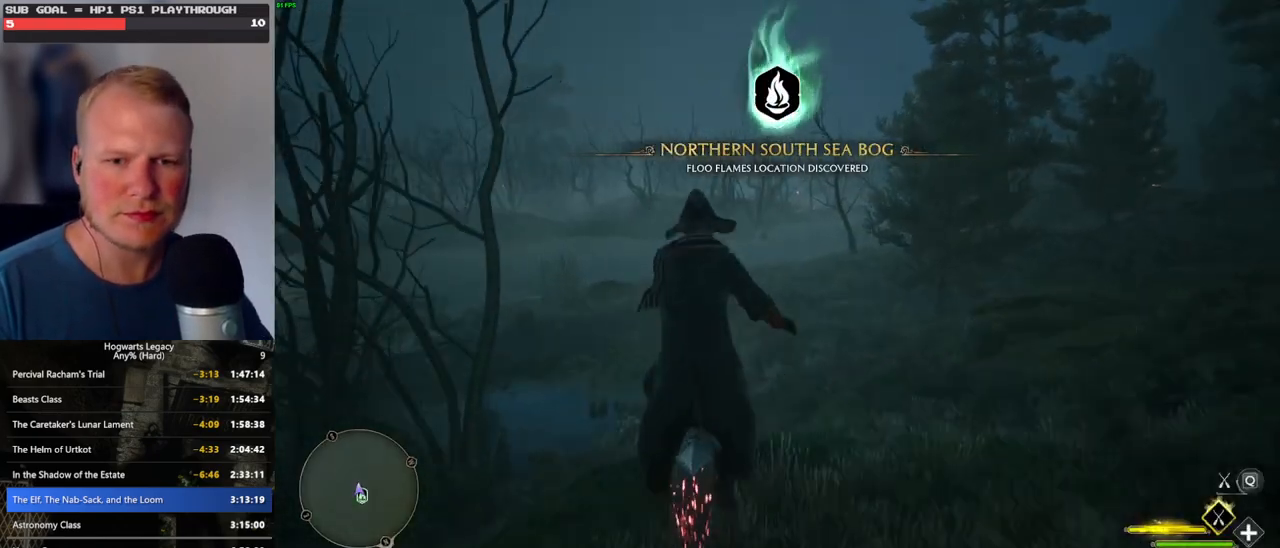
{"keys": ["w"], "mouse": [], "events": []}
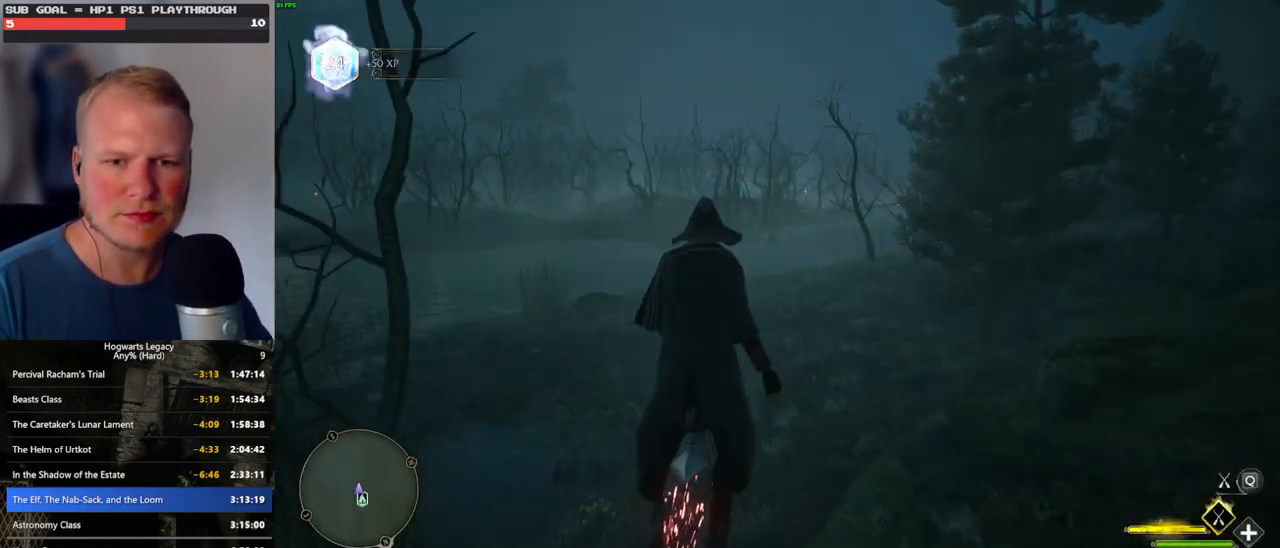
{"keys": ["w"], "mouse": ["left"], "events": [[83, "mouse_left", "down"]]}
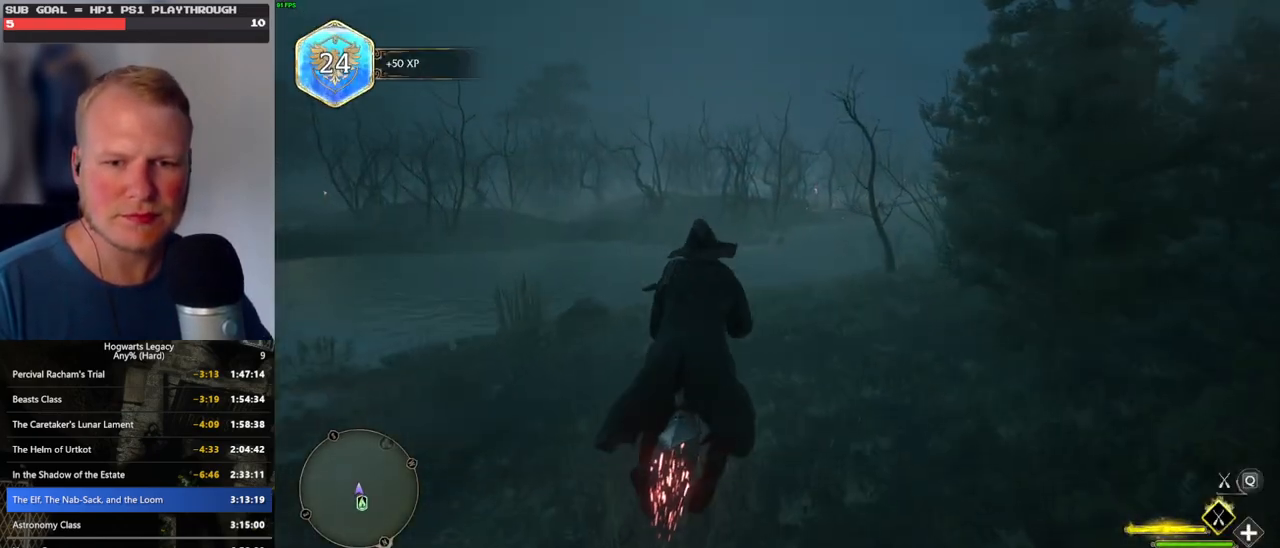
{"keys": ["w"], "mouse": ["left"], "events": []}
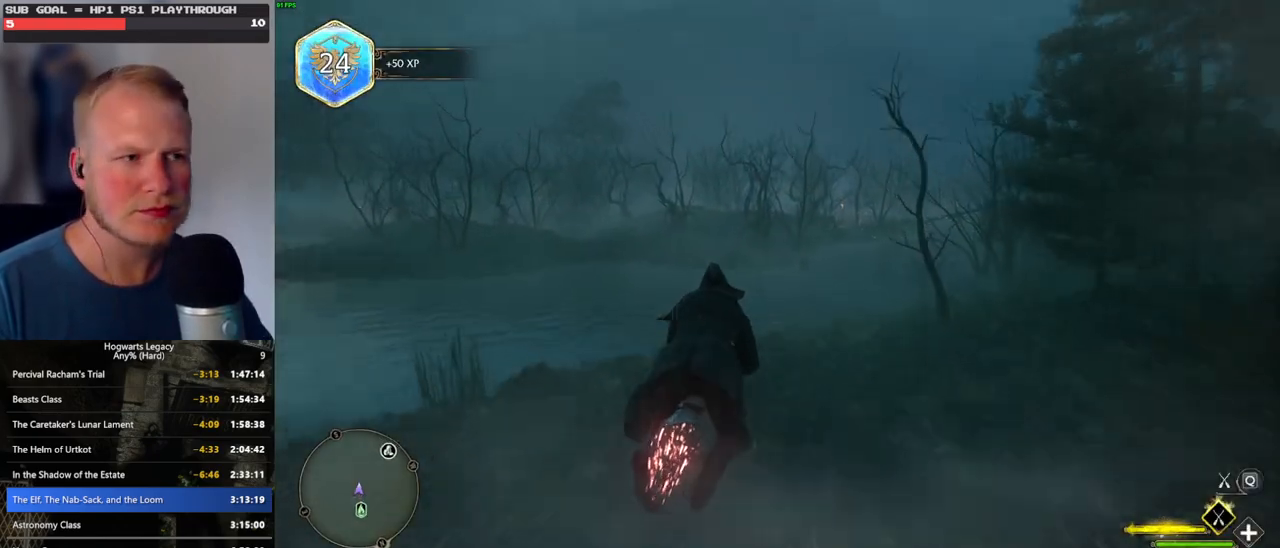
{"keys": ["a", "w"], "mouse": ["left"], "events": [[383, "a", "down"]]}
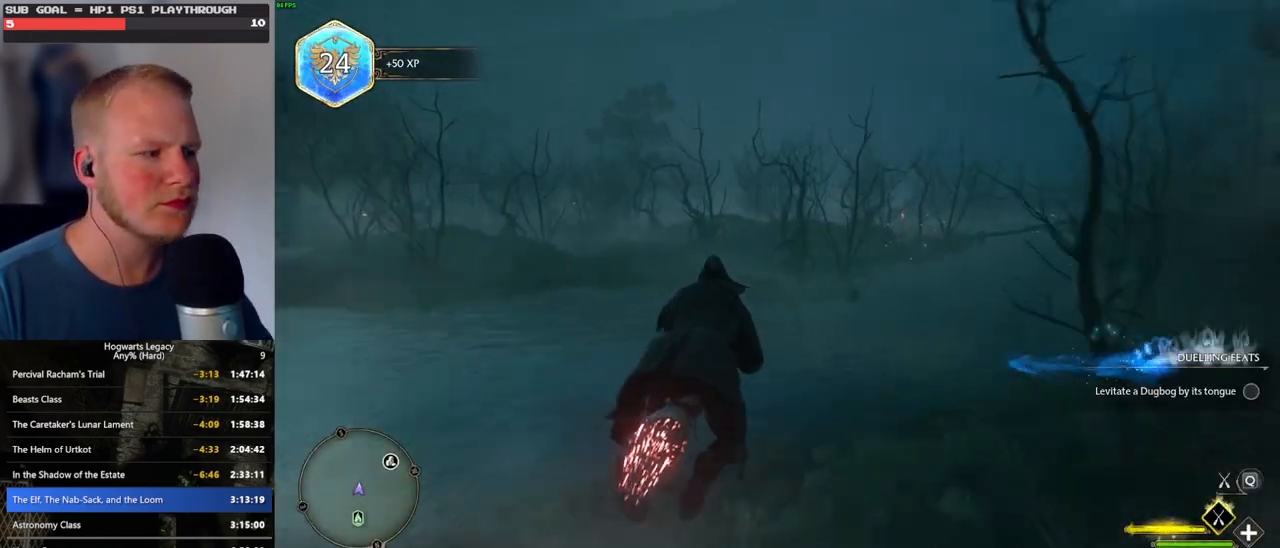
{"keys": ["w"], "mouse": ["left"], "events": [[116, "a", "up"]]}
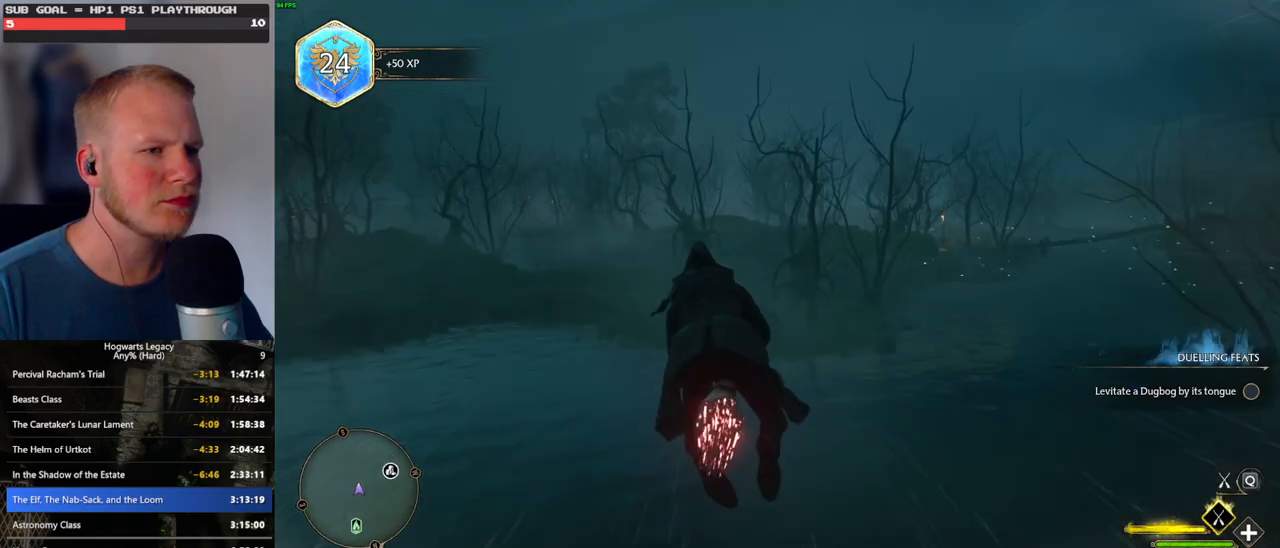
{"keys": ["w"], "mouse": ["left"], "events": [[116, "a", "down"], [200, "a", "up"]]}
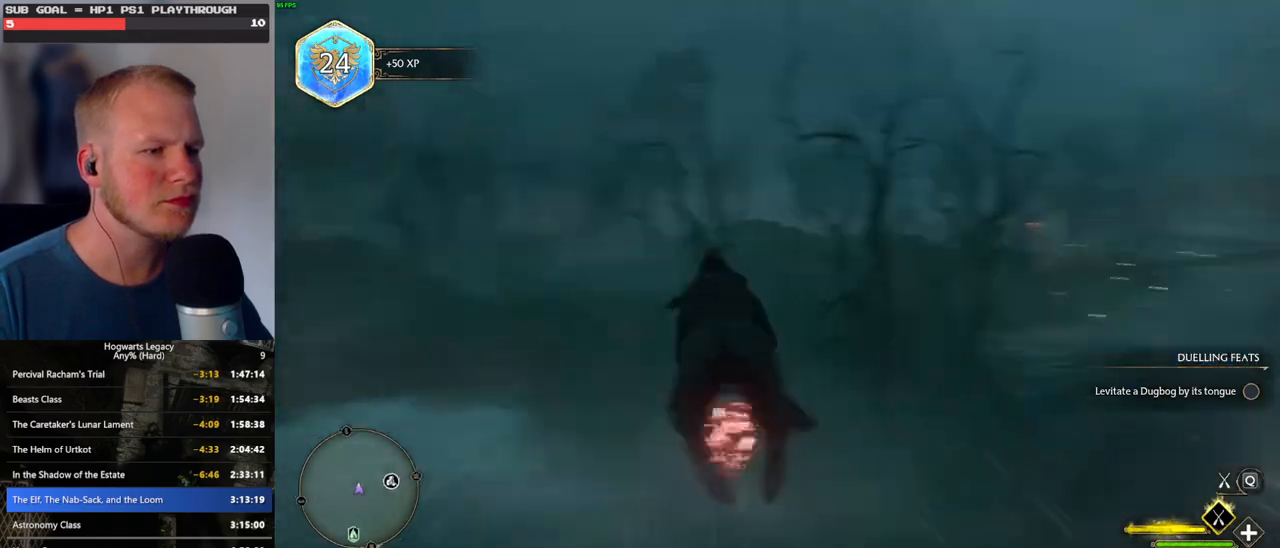
{"keys": ["w"], "mouse": ["left"], "events": [[133, "d", "down"], [400, "d", "up"]]}
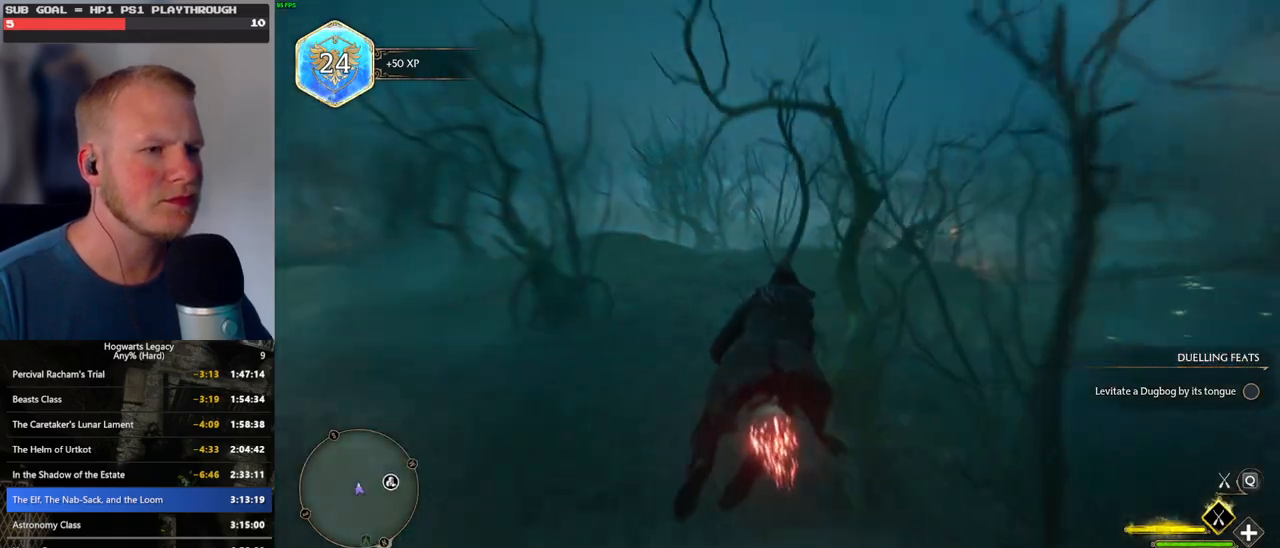
{"keys": ["a", "w"], "mouse": ["left"], "events": [[66, "a", "down"]]}
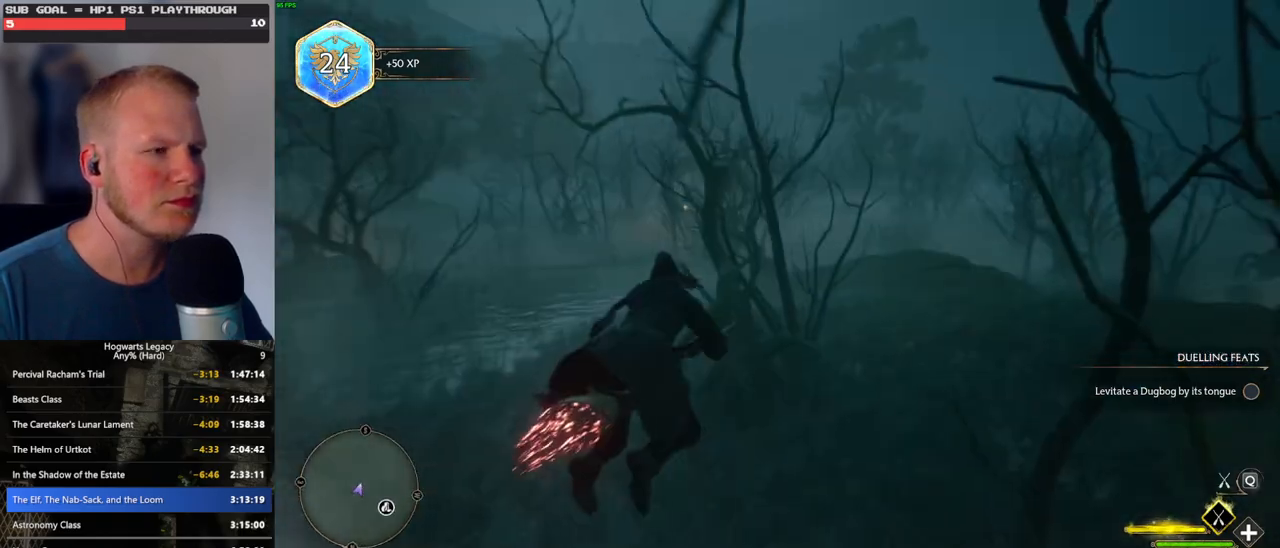
{"keys": ["w"], "mouse": ["left"], "events": [[166, "a", "up"]]}
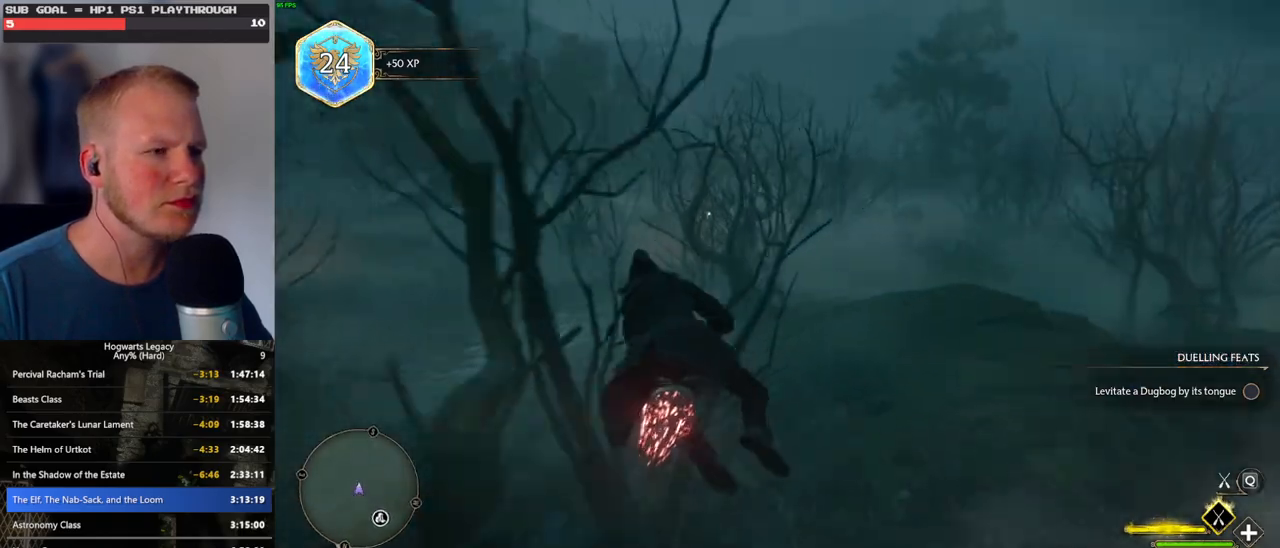
{"keys": ["w"], "mouse": ["left"], "events": [[166, "d", "down"], [433, "d", "up"]]}
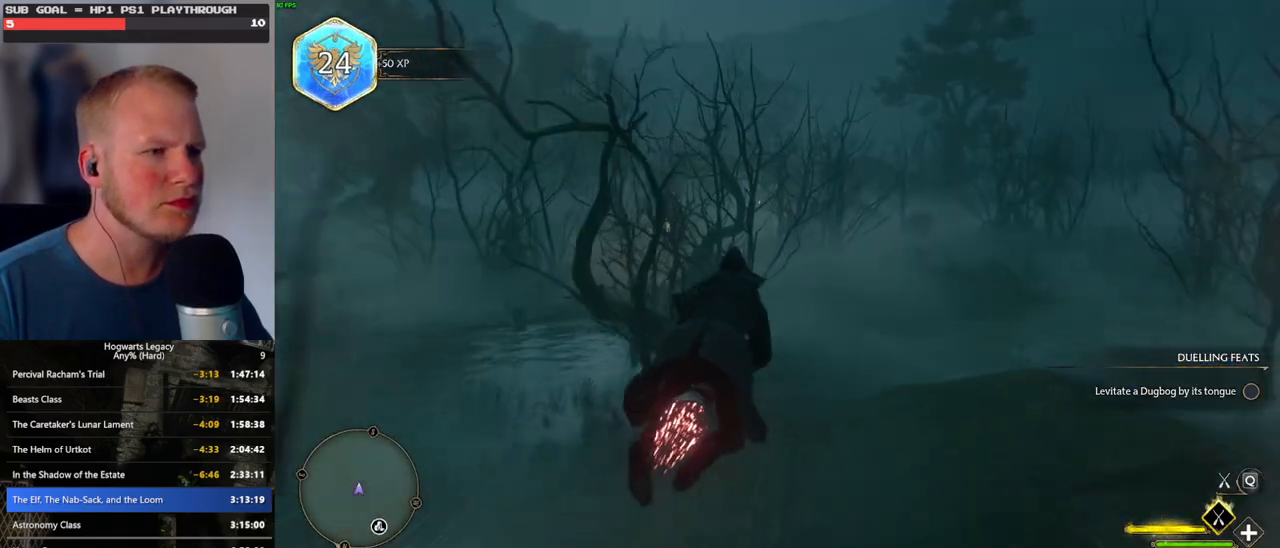
{"keys": ["w"], "mouse": ["left"], "events": [[250, "a", "down"], [333, "a", "up"]]}
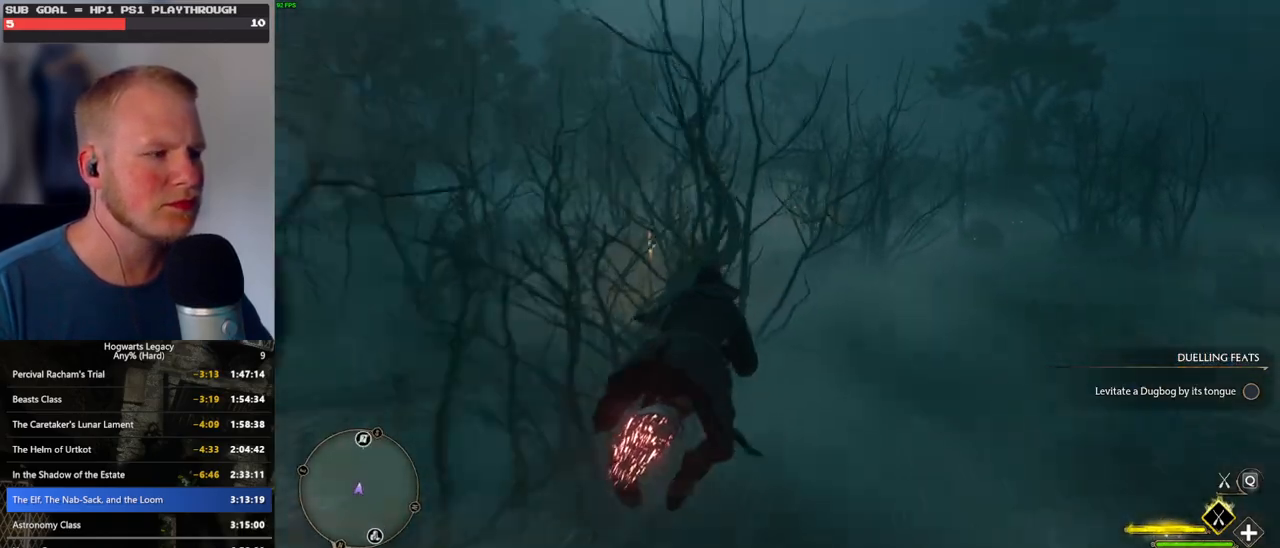
{"keys": ["d", "w"], "mouse": ["left"], "events": [[483, "d", "down"]]}
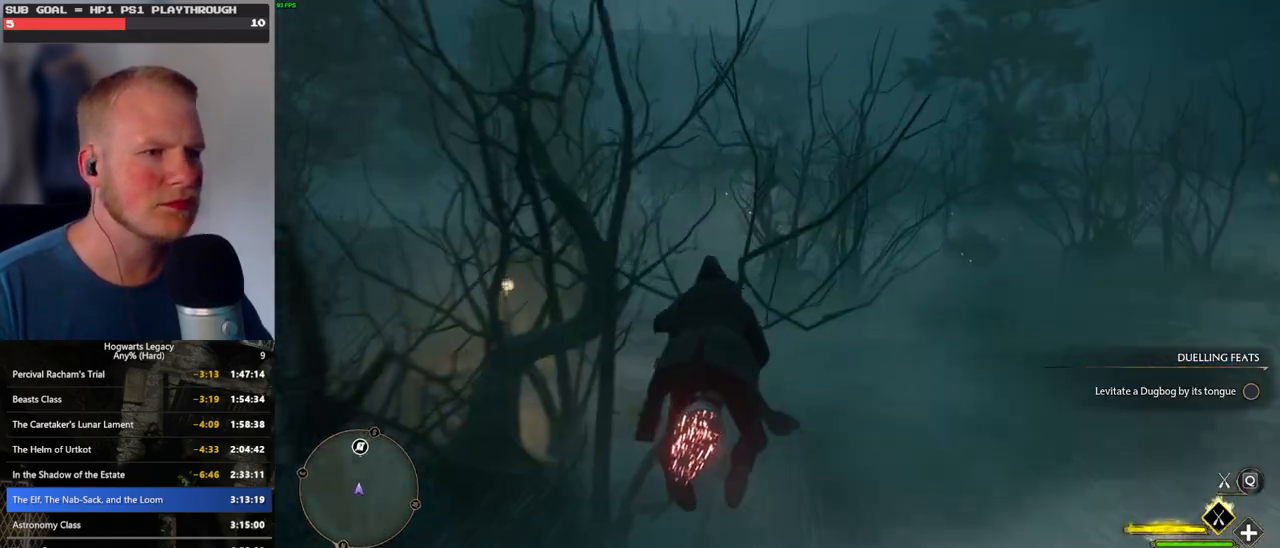
{"keys": ["a", "w"], "mouse": ["left"], "events": [[233, "d", "up"], [350, "d", "down"], [450, "d", "up"], [500, "a", "down"]]}
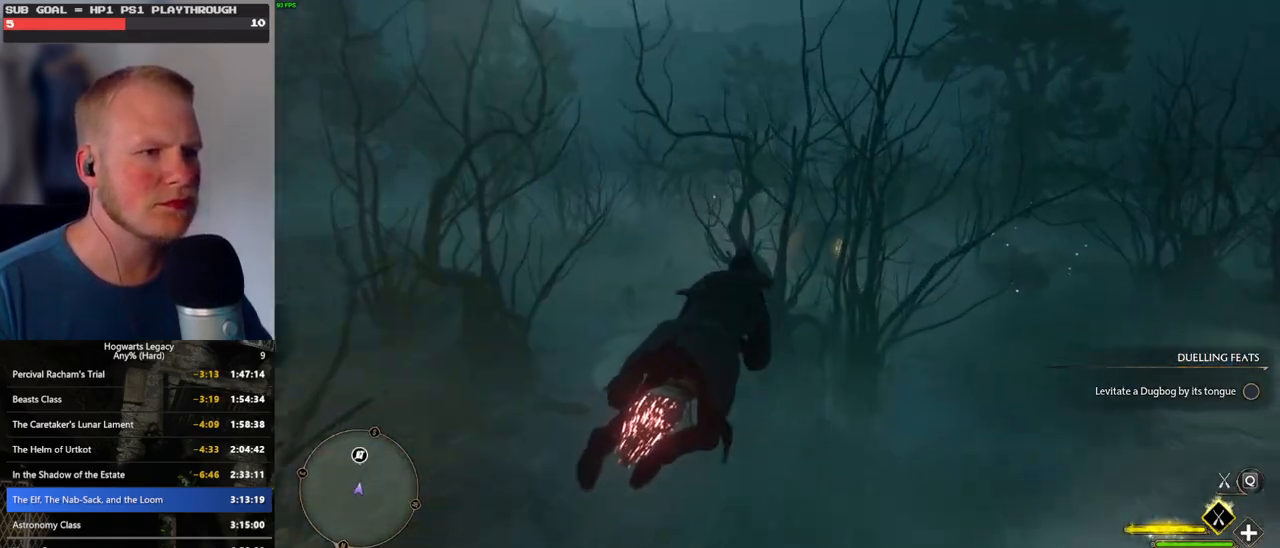
{"keys": ["w"], "mouse": ["left"], "events": [[300, "a", "up"]]}
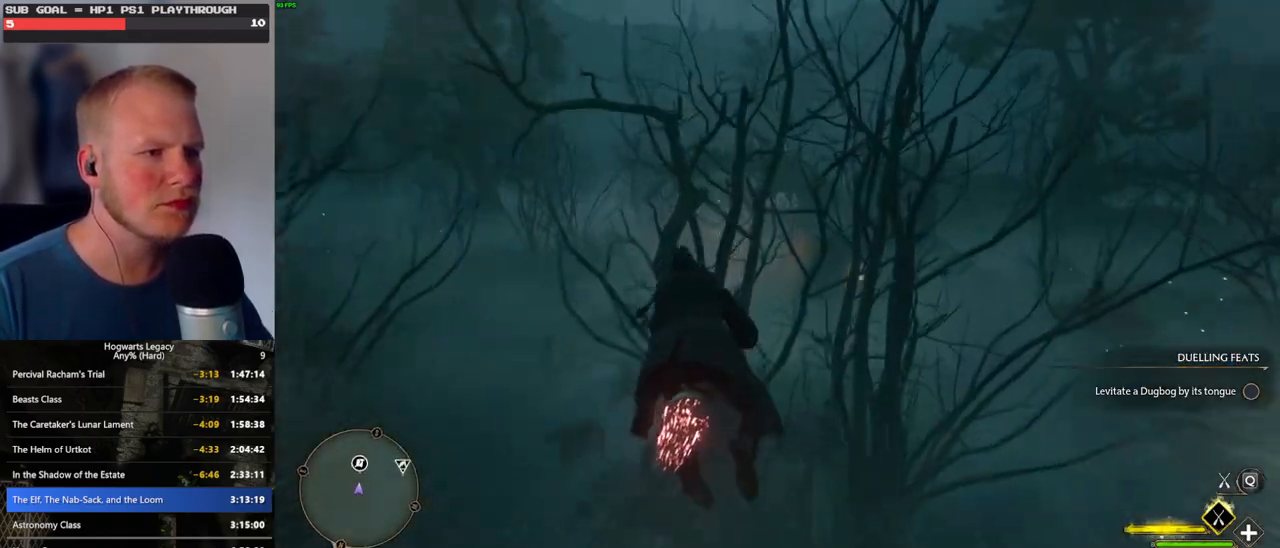
{"keys": ["ctrl_l", "w"], "mouse": ["left"], "events": [[316, "ctrl_l", "down"]]}
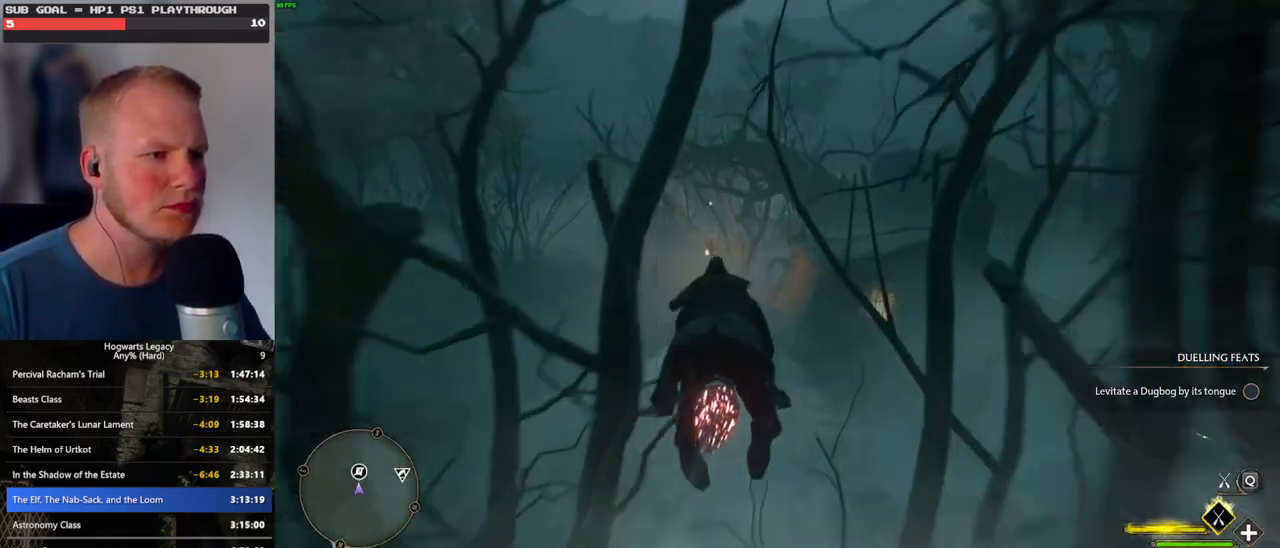
{"keys": ["w"], "mouse": ["left"], "events": [[166, "ctrl_l", "up"]]}
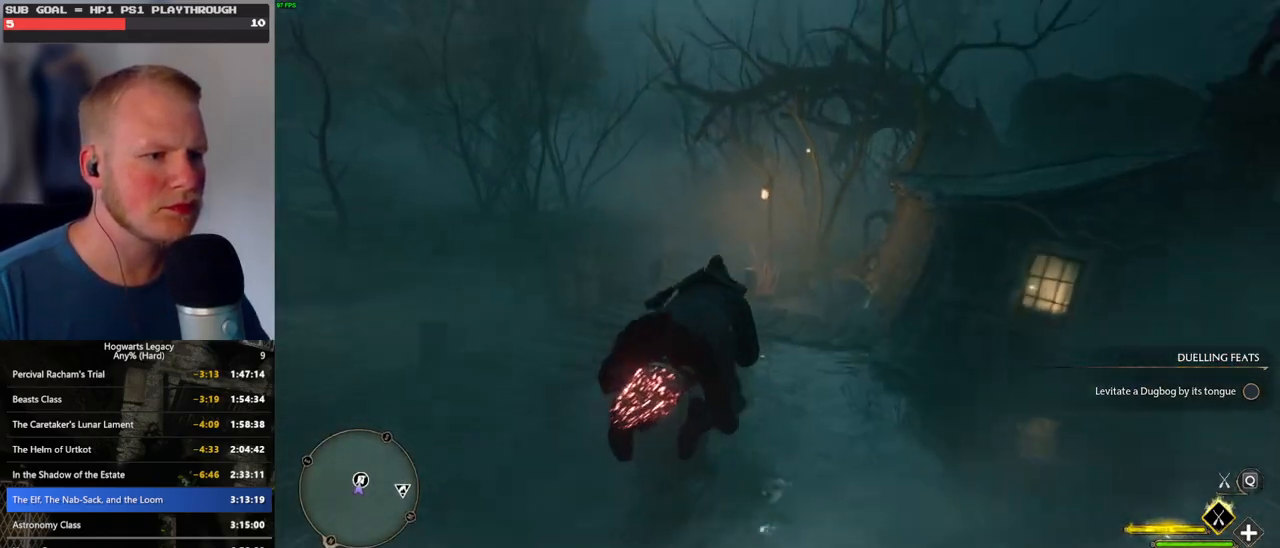
{"keys": ["b", "ctrl_l", "w"], "mouse": [], "events": [[133, "ctrl_l", "down"], [233, "mouse_left", "up"], [283, "b", "down"]]}
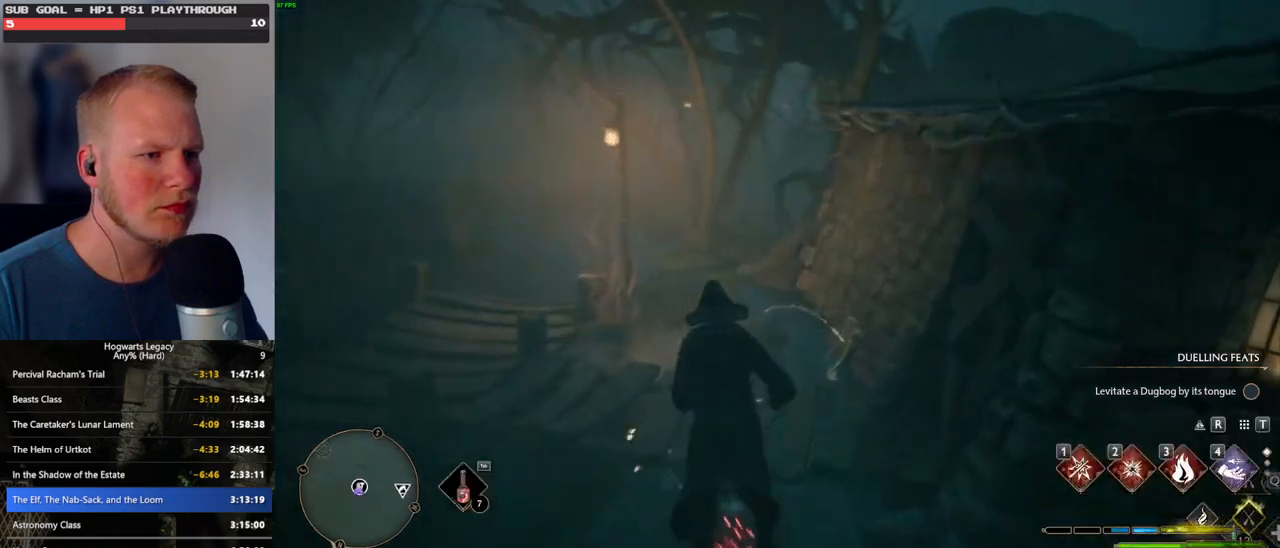
{"keys": [], "mouse": [], "events": [[50, "r", "down"], [66, "b", "up"], [83, "ctrl_l", "up"], [166, "r", "up"], [250, "r", "down"], [350, "r", "up"], [350, "w", "up"]]}
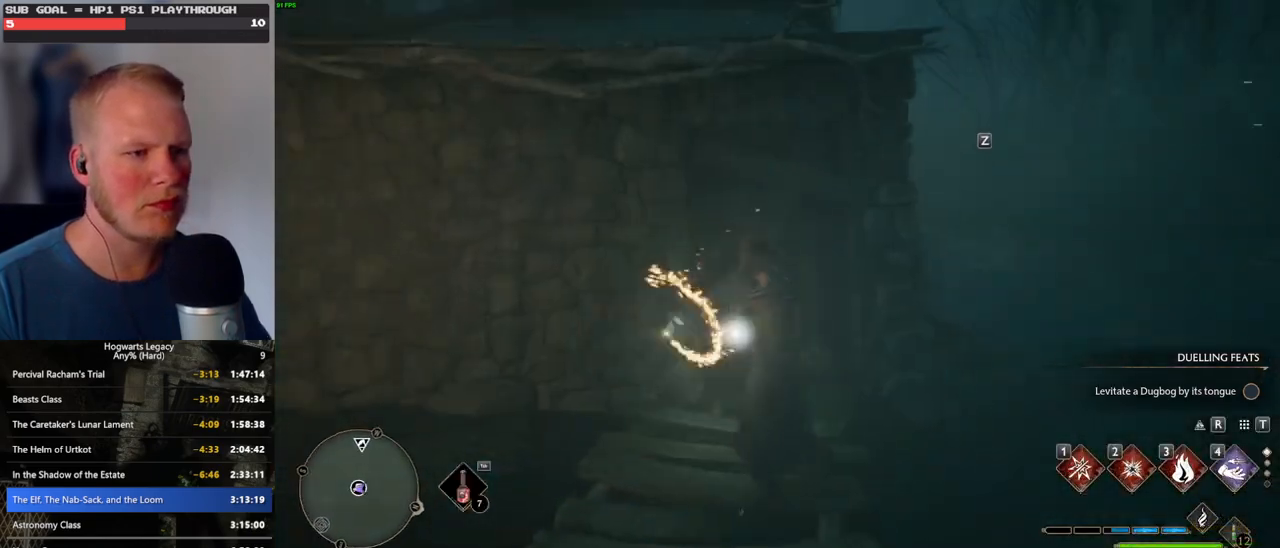
{"keys": ["4"], "mouse": [], "events": [[500, "4", "down"]]}
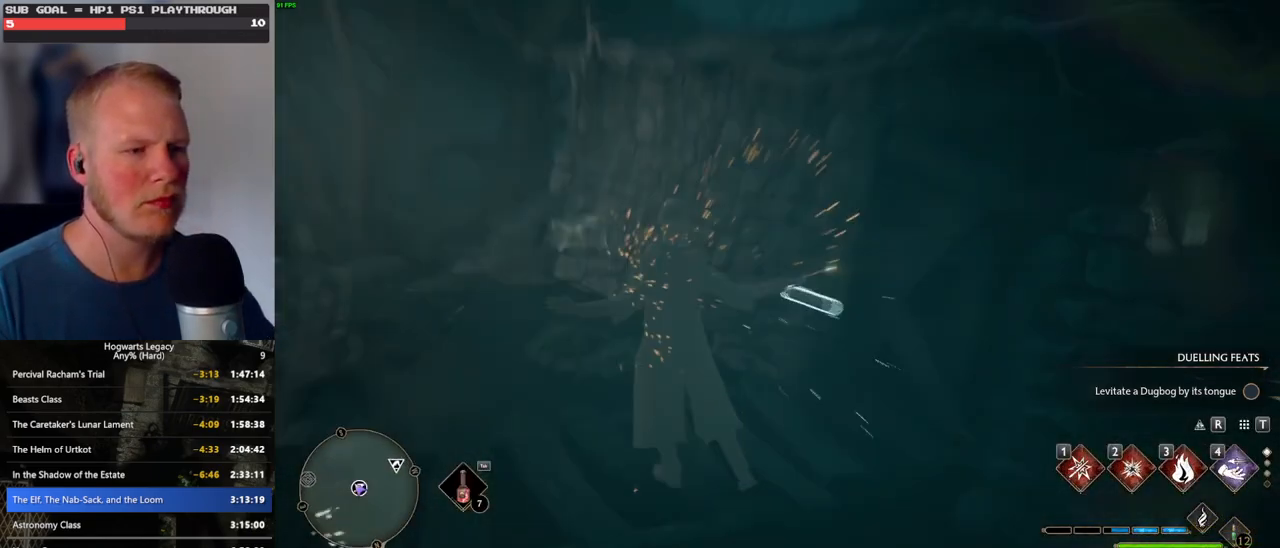
{"keys": [], "mouse": [], "events": [[33, "4", "up"], [150, "4", "down"], [200, "4", "up"], [300, "4", "down"], [383, "4", "up"]]}
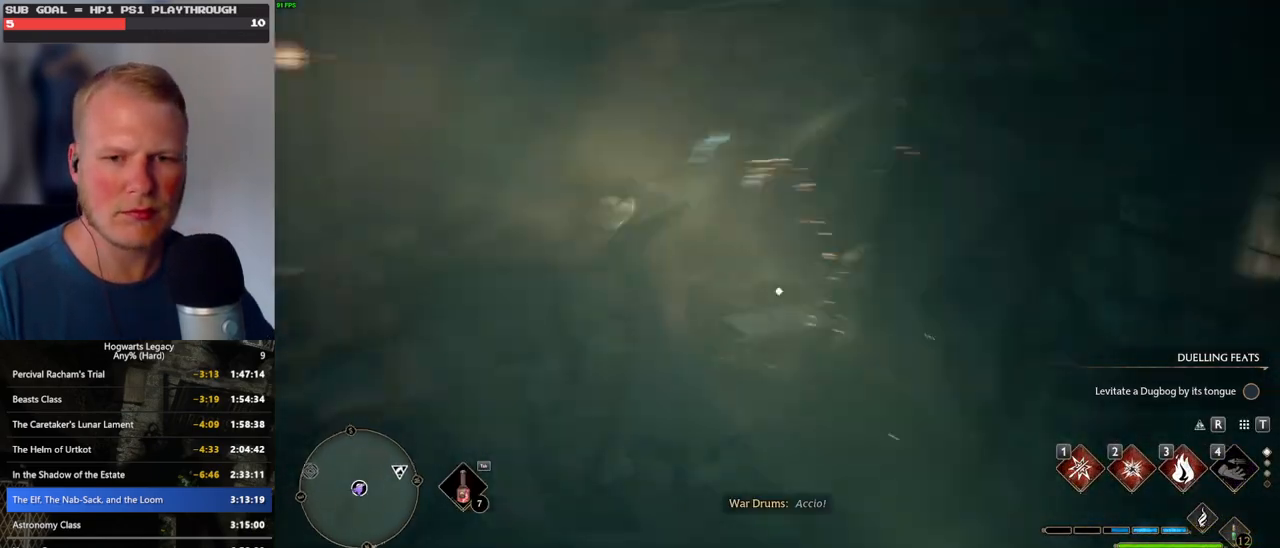
{"keys": [], "mouse": [], "events": []}
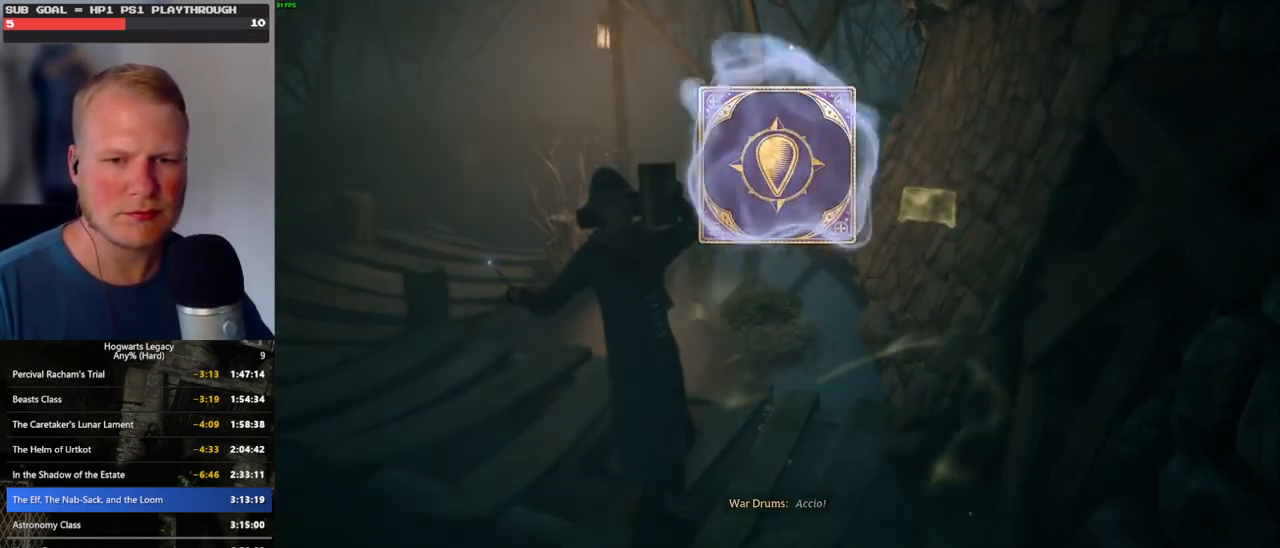
{"keys": [], "mouse": [], "events": [[233, "space", "down"], [316, "space", "up"], [416, "space", "down"], [483, "space", "up"]]}
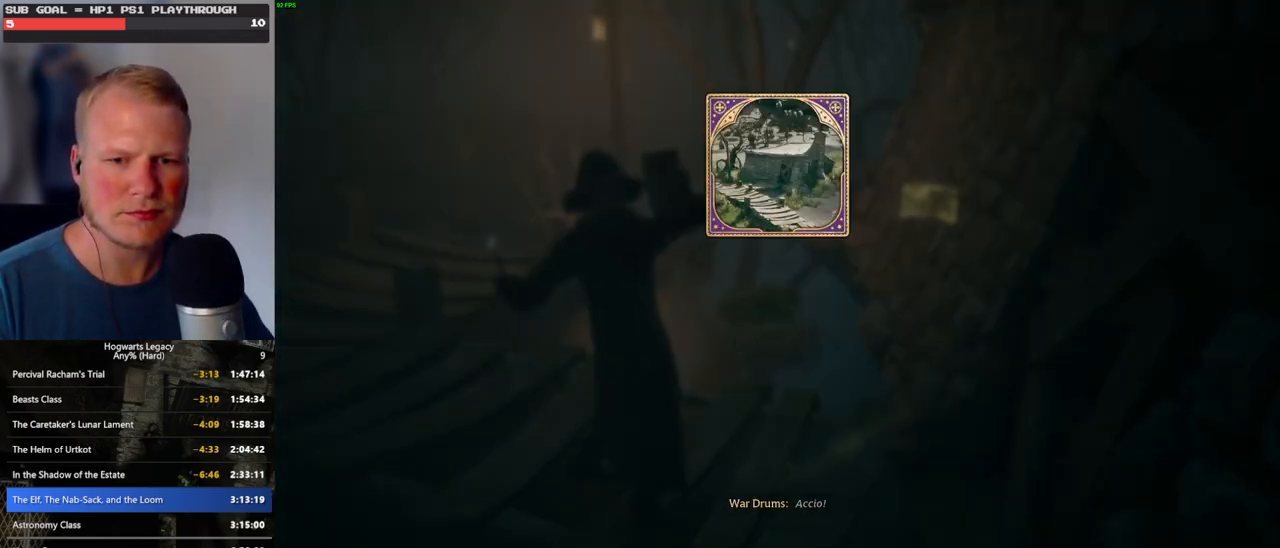
{"keys": [], "mouse": [], "events": [[100, "space", "down"], [166, "space", "up"], [266, "space", "down"], [333, "space", "up"], [433, "space", "down"], [500, "space", "up"]]}
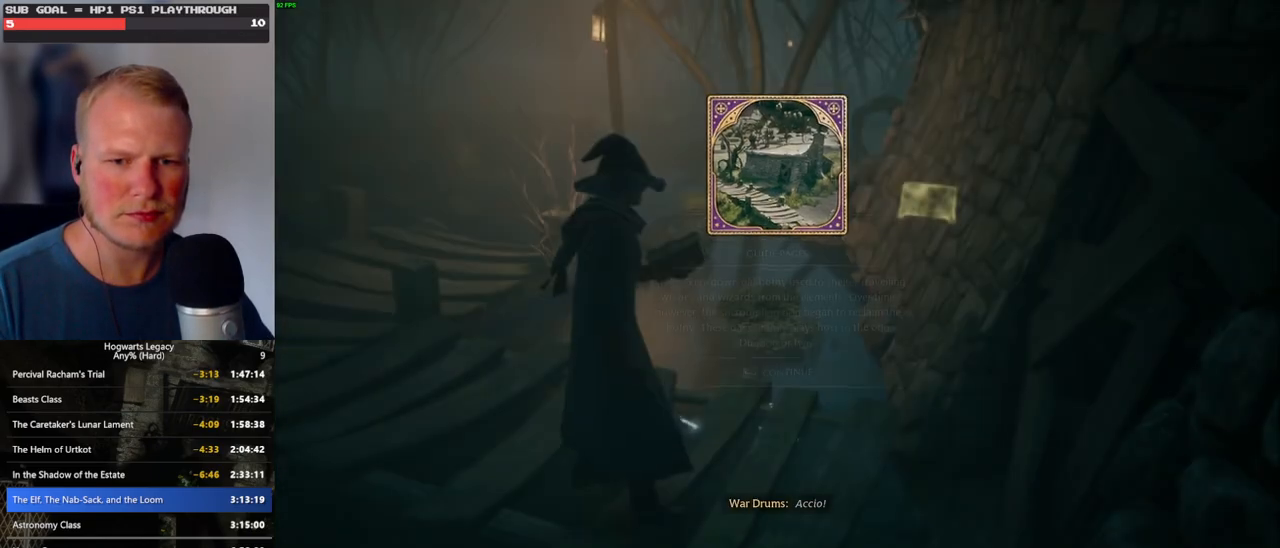
{"keys": ["tab", "w"], "mouse": [], "events": [[83, "w", "down"], [416, "tab", "down"]]}